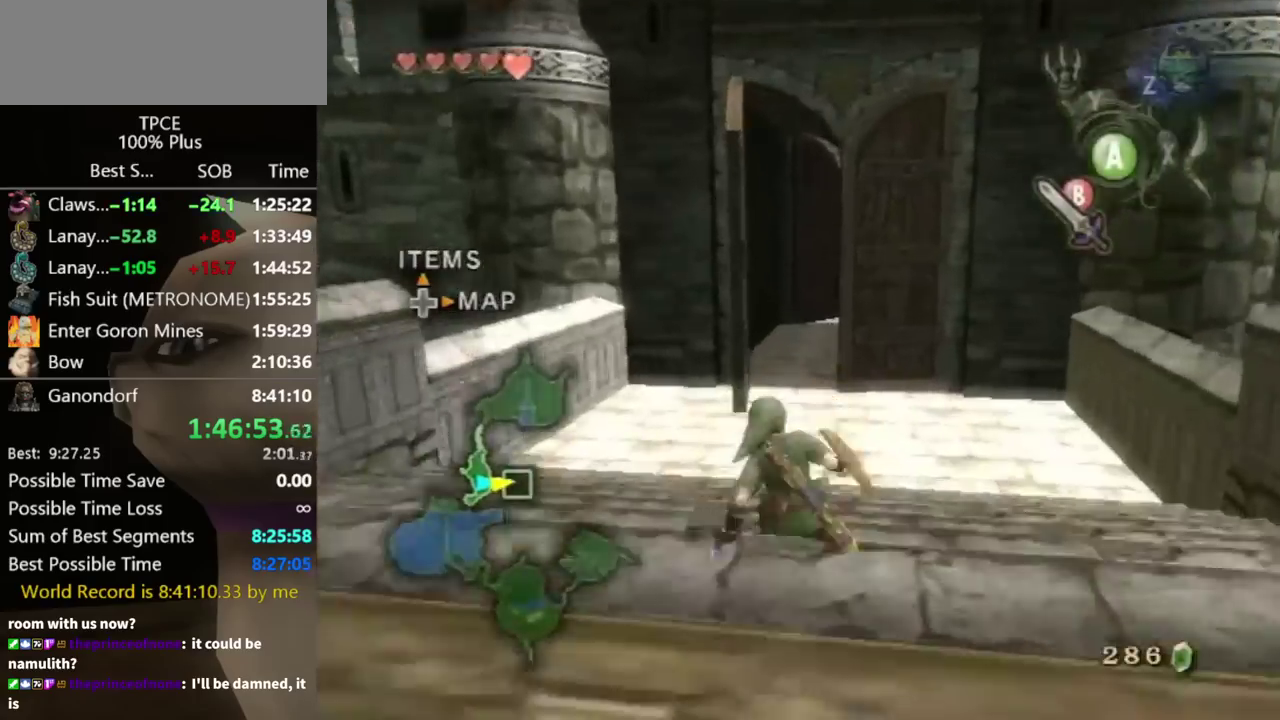
Gameplay with a controller (Nintendo layout); each line is a JSON object with the inputs held at the frame after it. "events" lists button and stick changes between this image and that frame as [ms after this image, input, new state], when the widget could be followed in between. Not read: L3 R3.
{"buttons": [], "left_stick": "up", "right_stick": "center", "events": []}
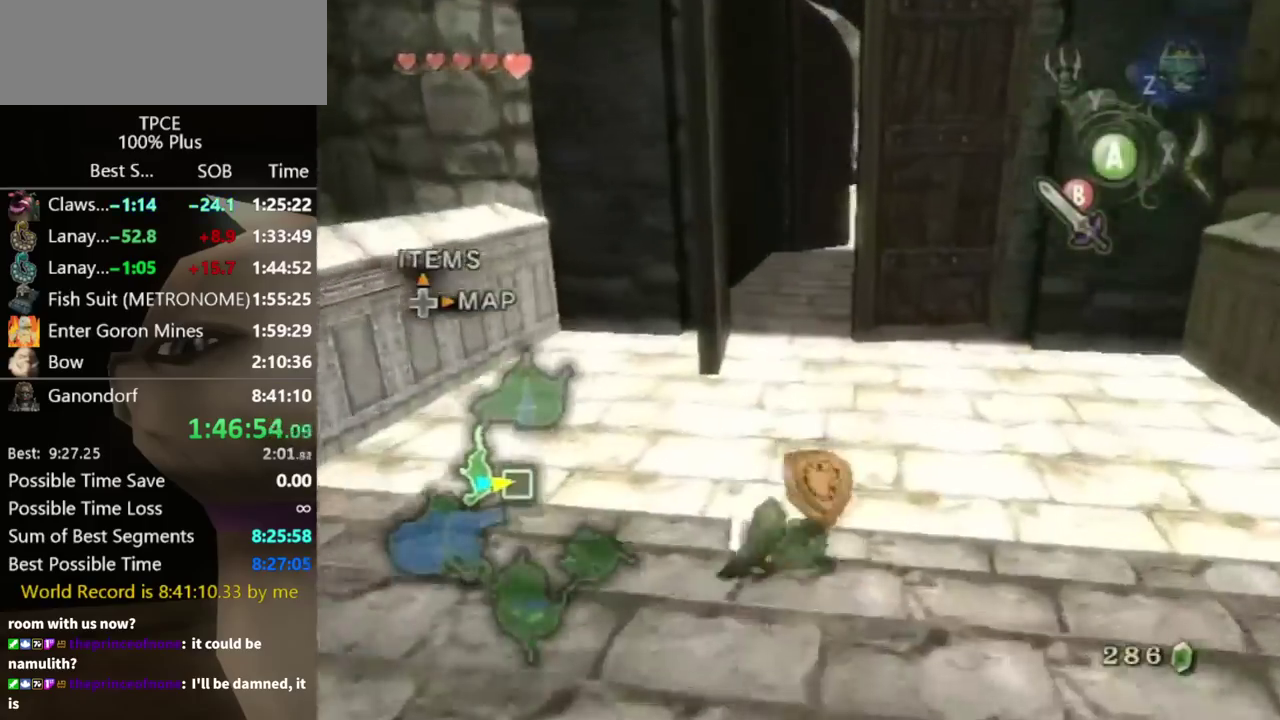
{"buttons": [], "left_stick": "up", "right_stick": "center", "events": [[267, "A", "down"], [400, "A", "up"]]}
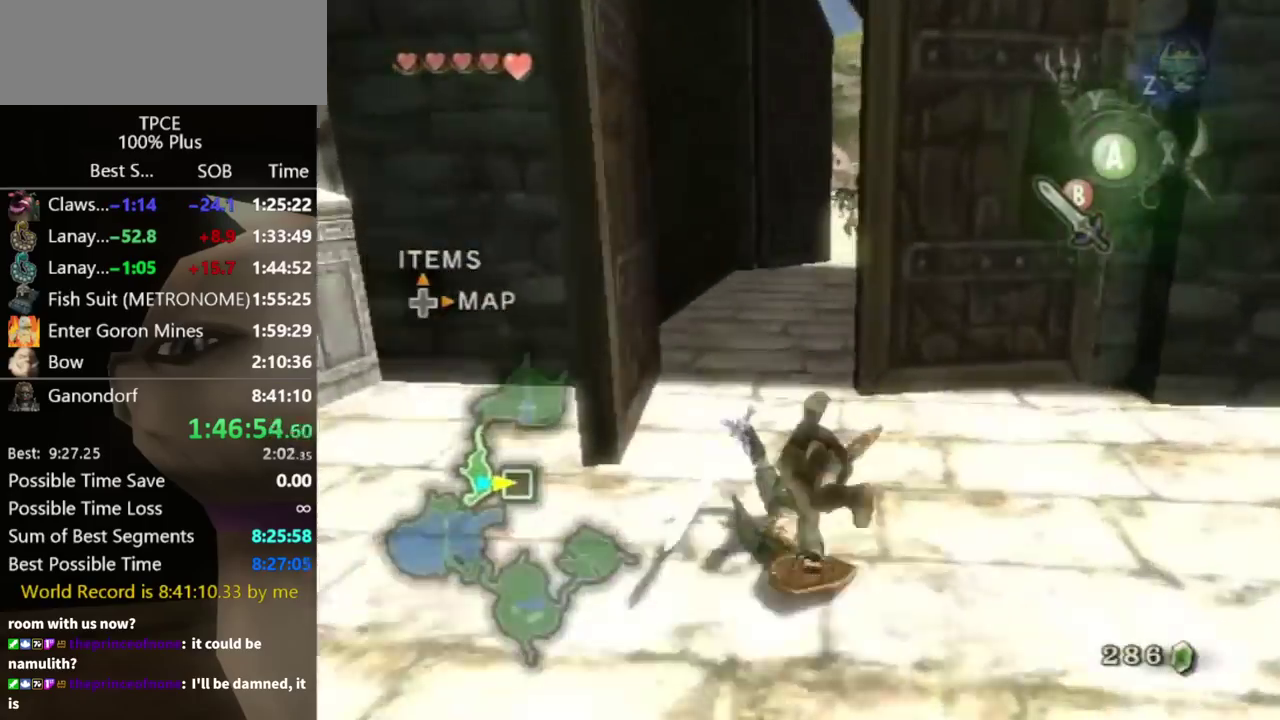
{"buttons": [], "left_stick": "up", "right_stick": "center", "events": [[400, "A", "down"], [467, "A", "up"]]}
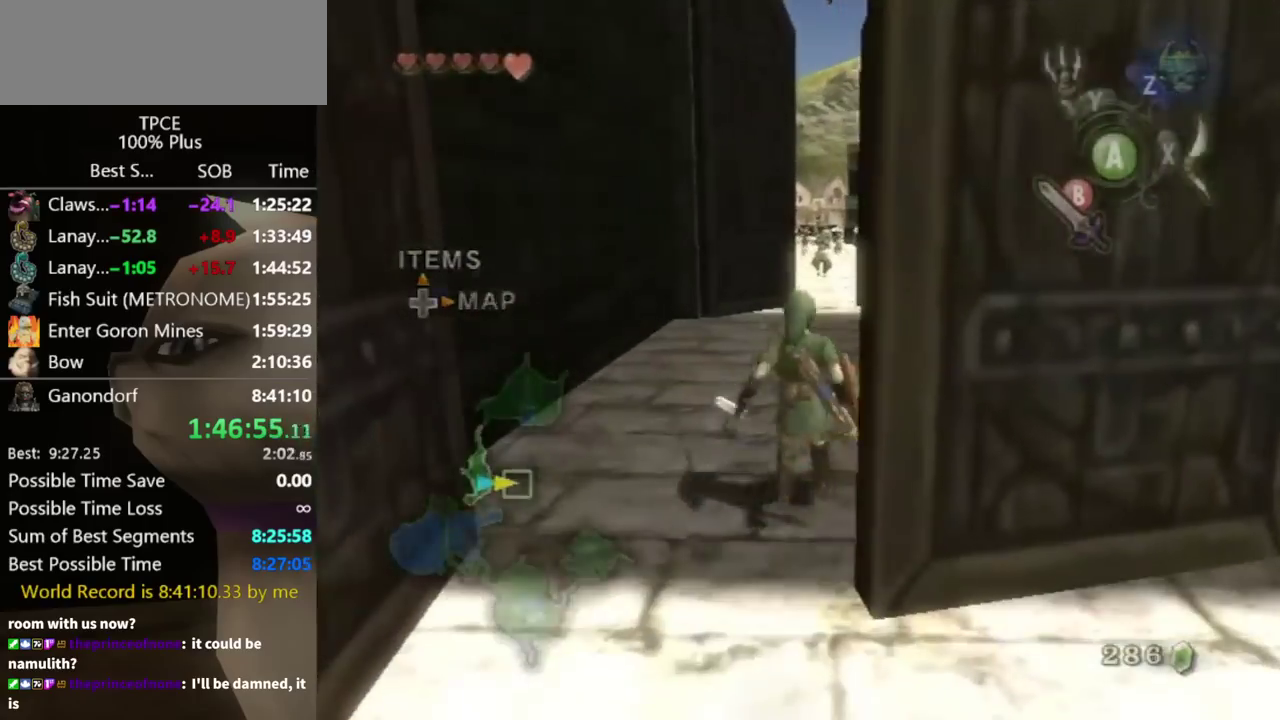
{"buttons": [], "left_stick": "up", "right_stick": "center", "events": []}
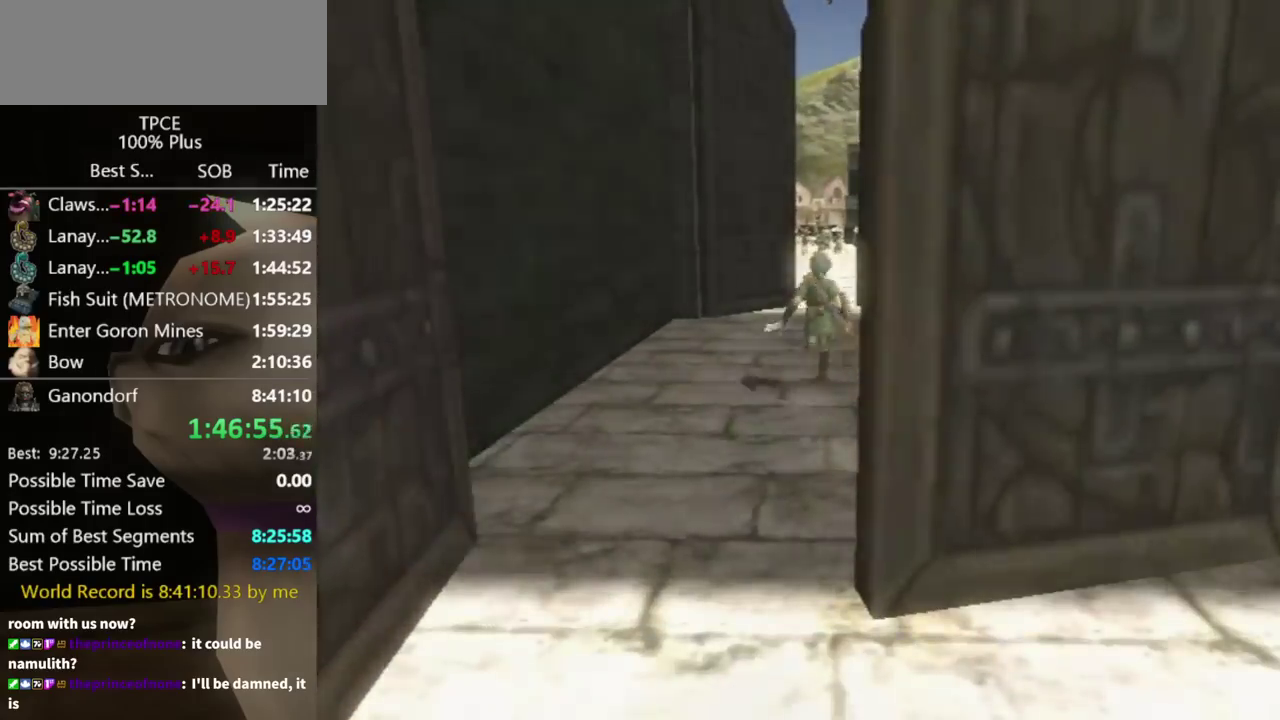
{"buttons": [], "left_stick": "center", "right_stick": "center", "events": [[367, "left_stick", "center"]]}
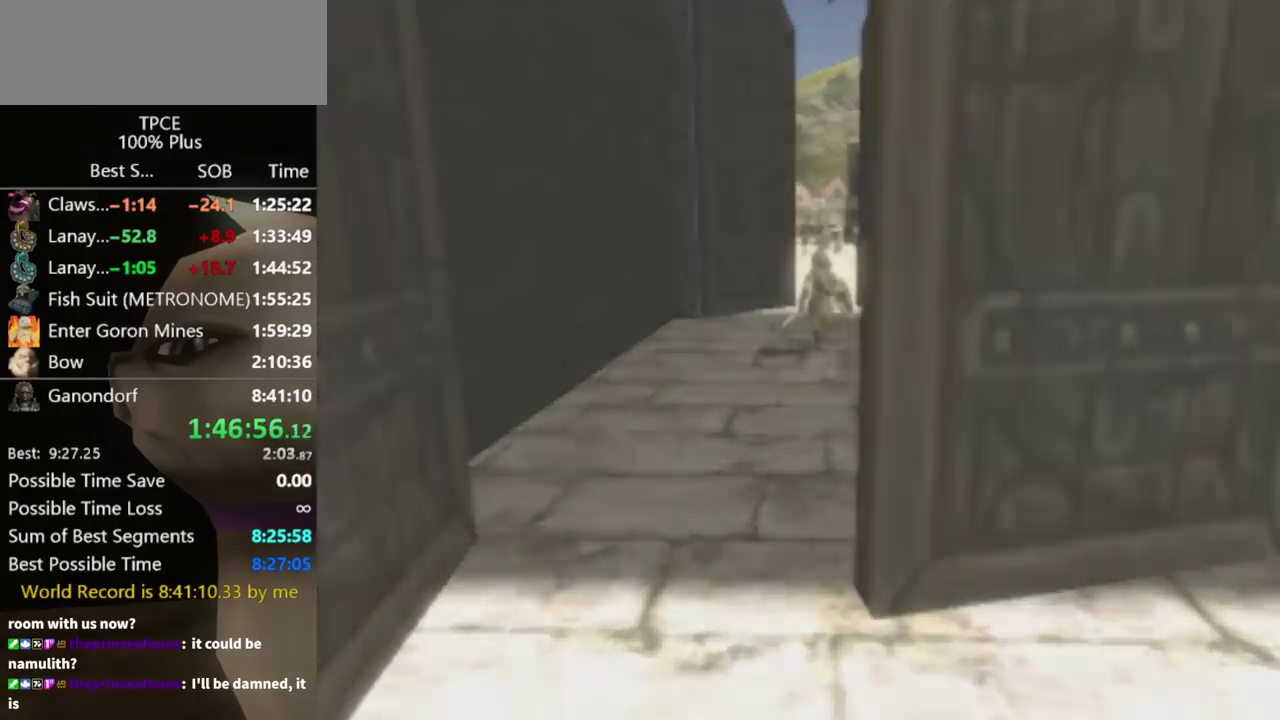
{"buttons": [], "left_stick": "center", "right_stick": "center", "events": []}
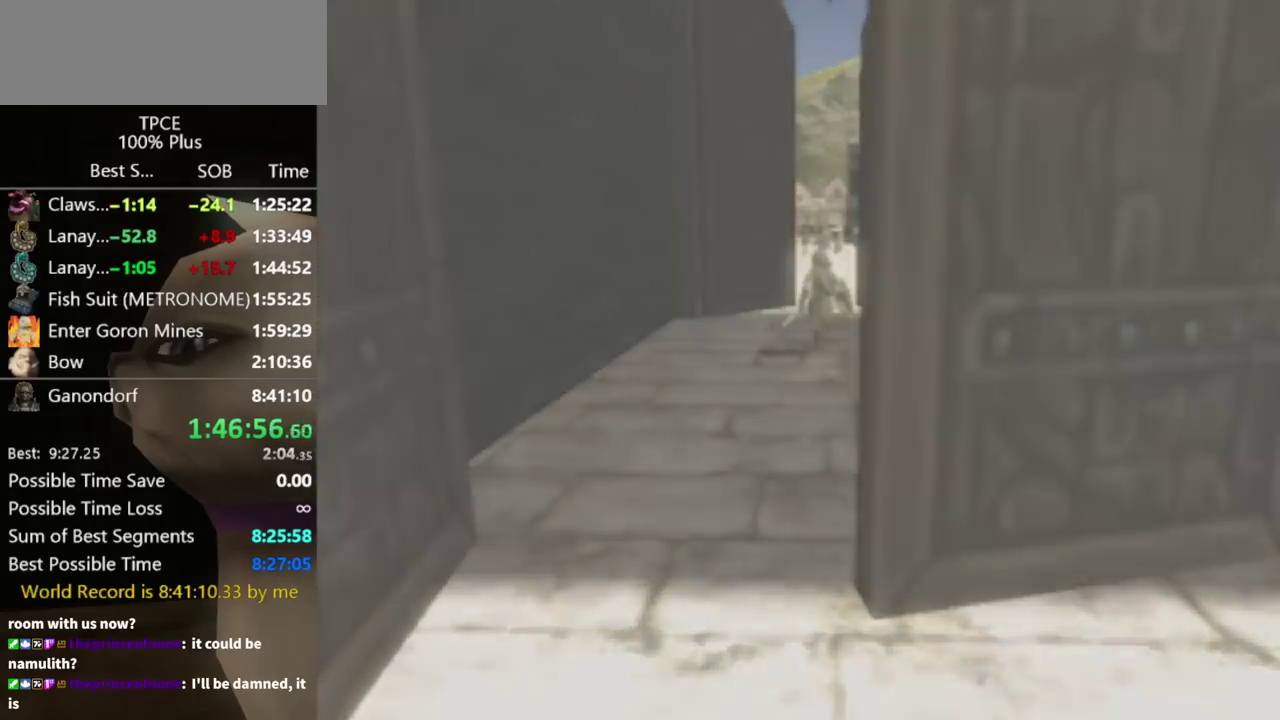
{"buttons": [], "left_stick": "center", "right_stick": "center", "events": []}
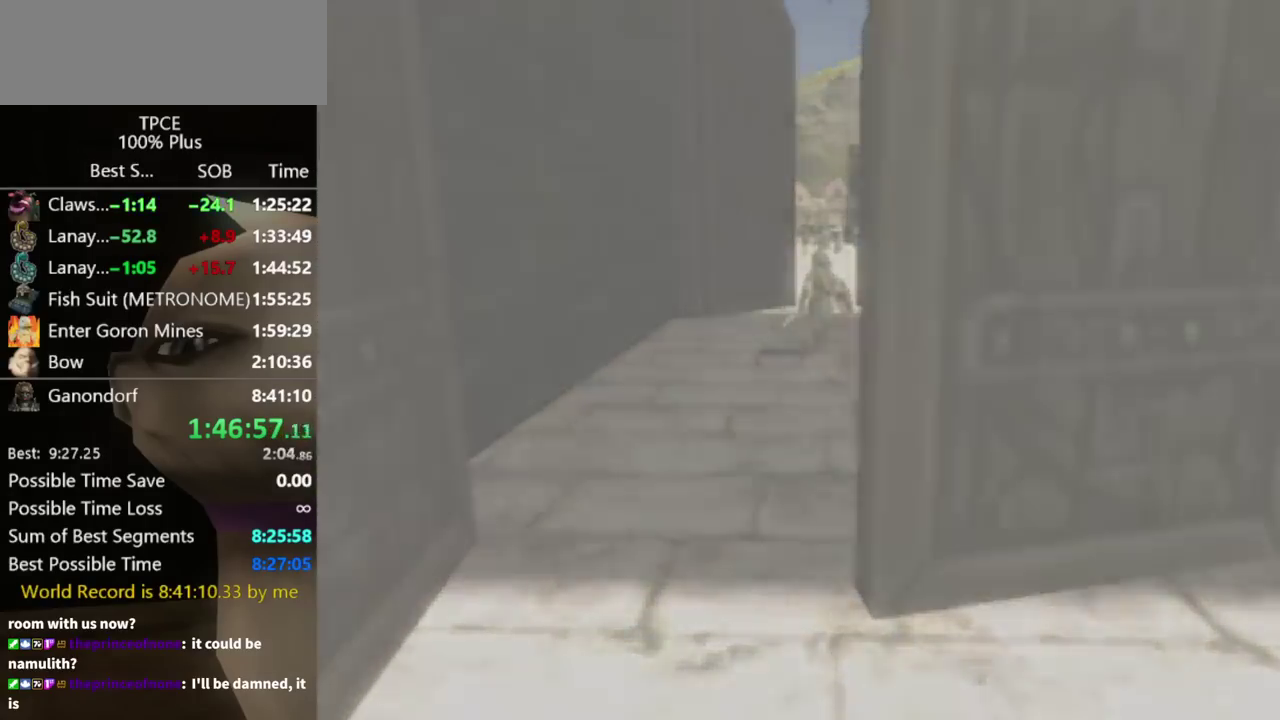
{"buttons": [], "left_stick": "center", "right_stick": "center", "events": []}
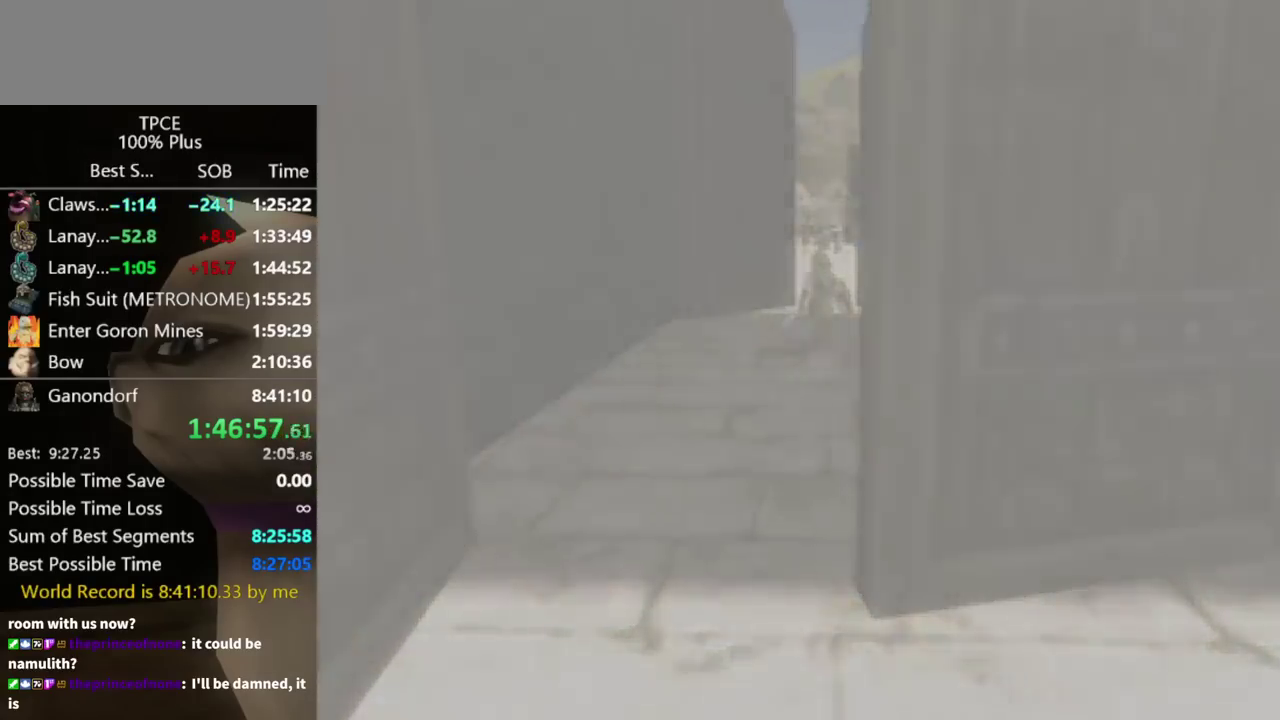
{"buttons": [], "left_stick": "center", "right_stick": "center", "events": []}
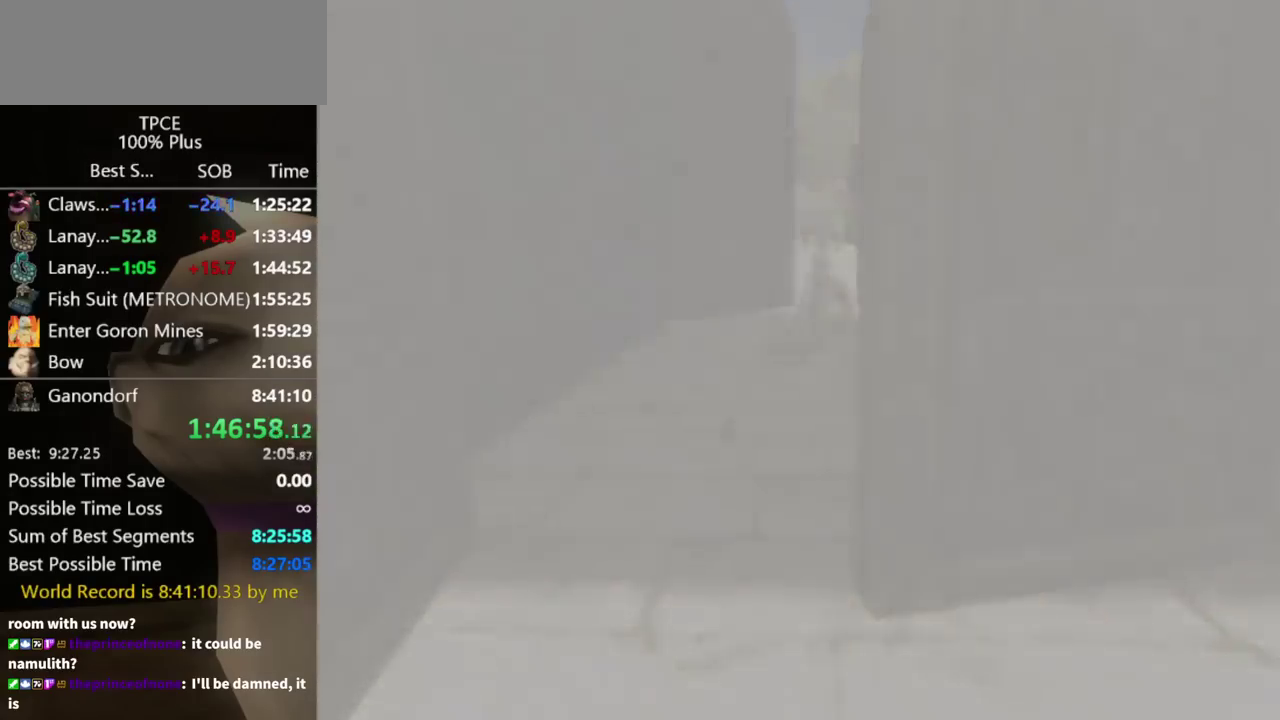
{"buttons": [], "left_stick": "up-right", "right_stick": "center", "events": [[467, "left_stick", "up-right"]]}
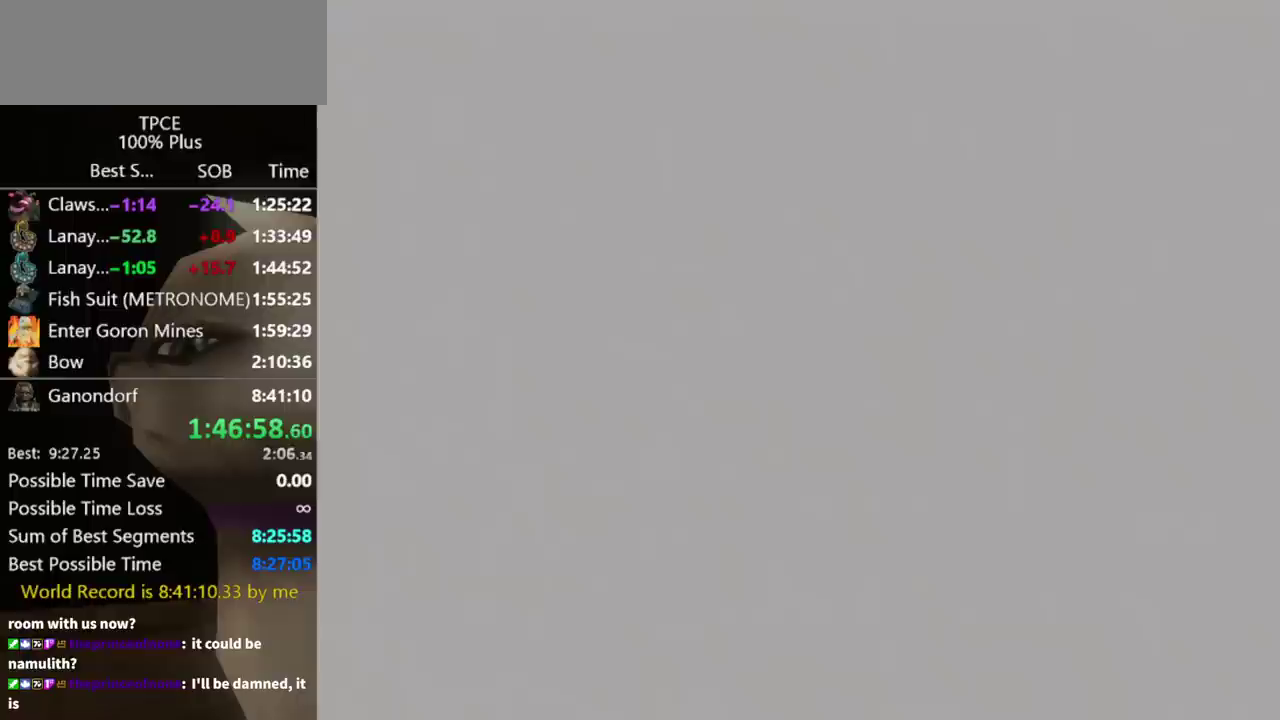
{"buttons": [], "left_stick": "up-right", "right_stick": "center", "events": []}
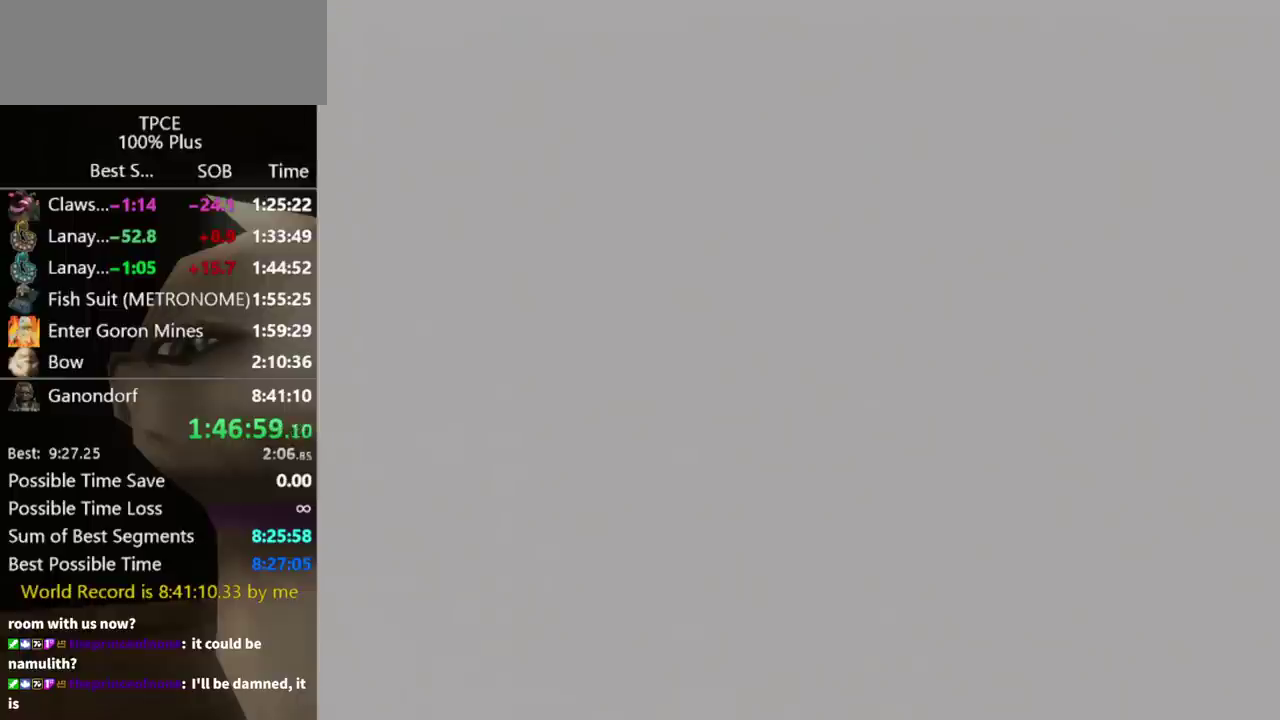
{"buttons": [], "left_stick": "up-right", "right_stick": "center", "events": []}
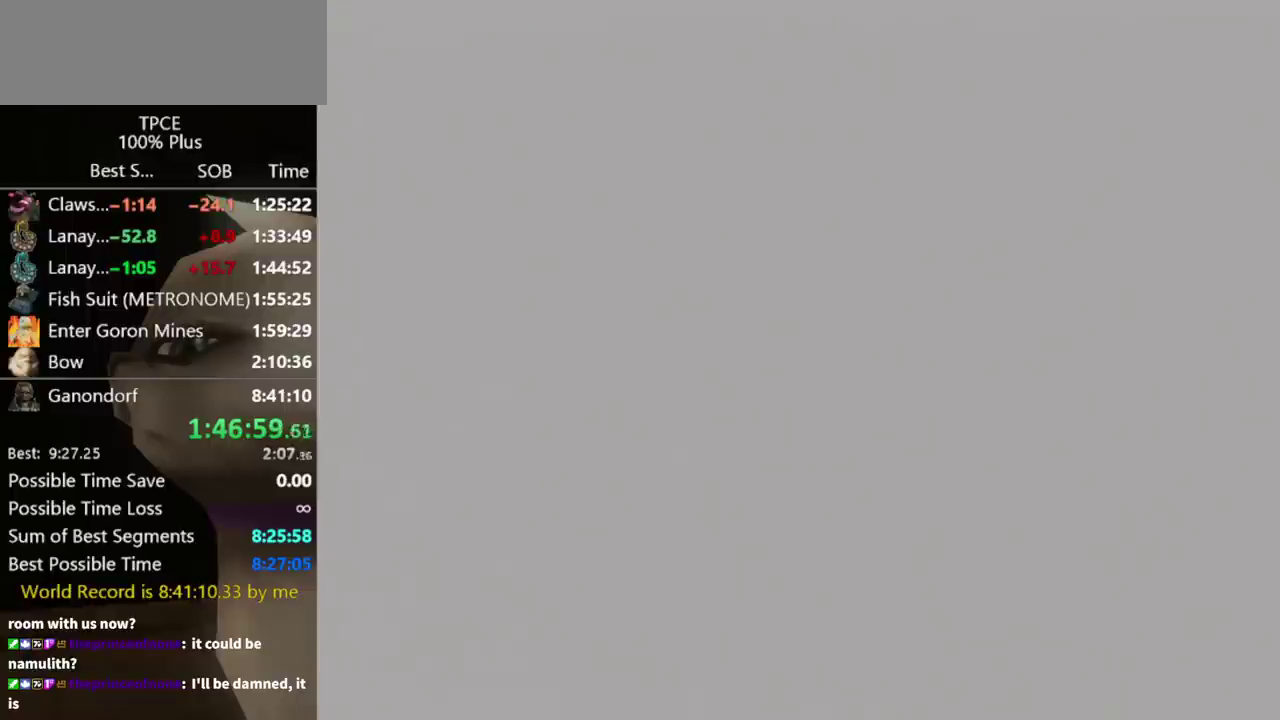
{"buttons": [], "left_stick": "up-right", "right_stick": "center", "events": []}
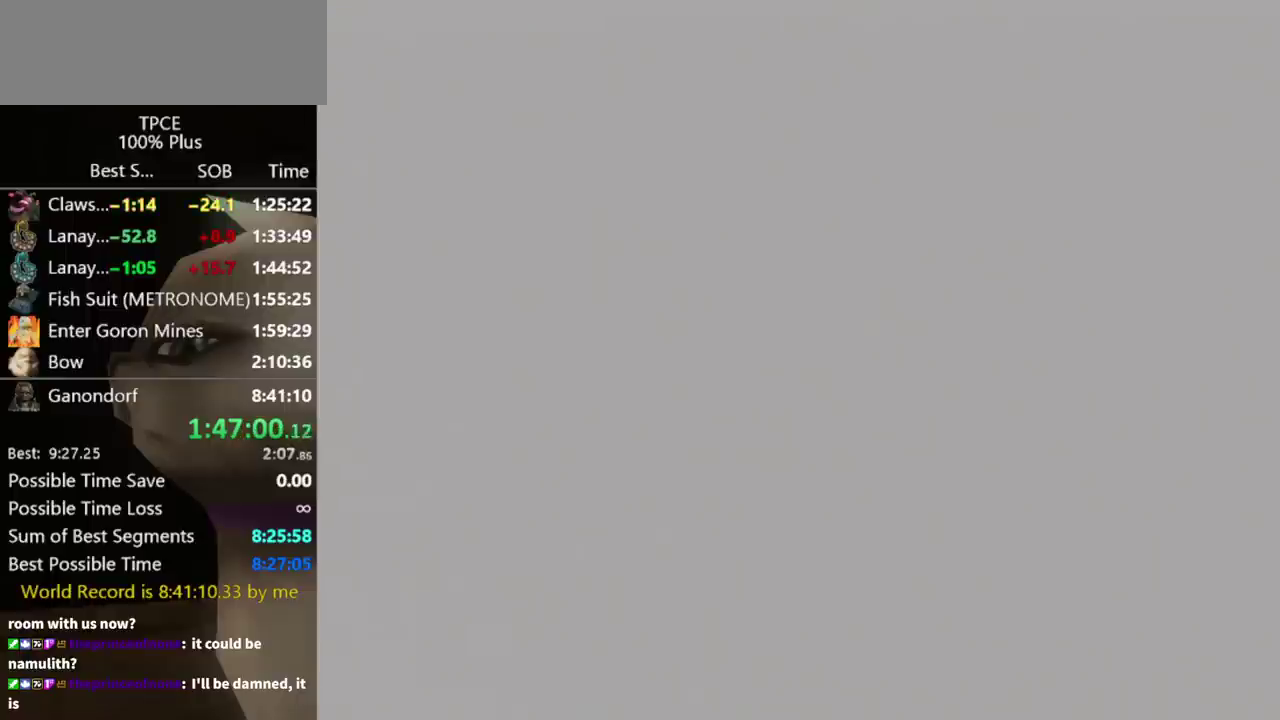
{"buttons": [], "left_stick": "up-right", "right_stick": "center", "events": []}
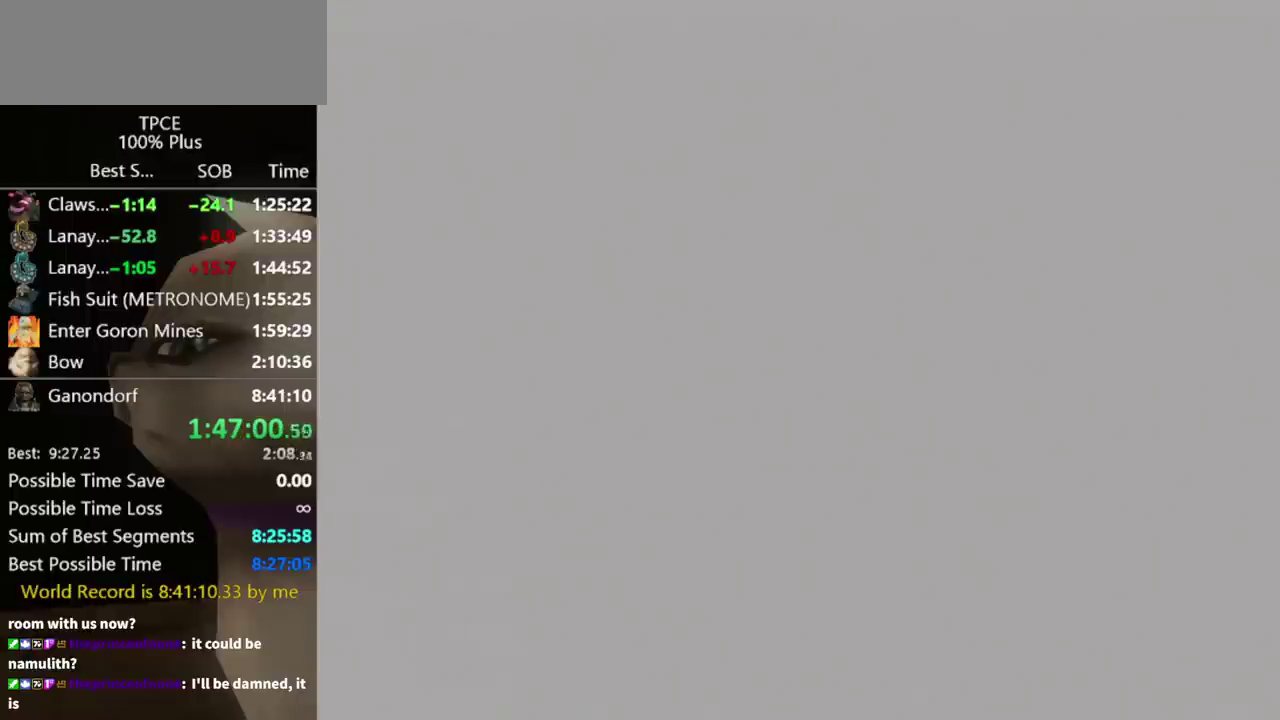
{"buttons": [], "left_stick": "up-right", "right_stick": "center", "events": []}
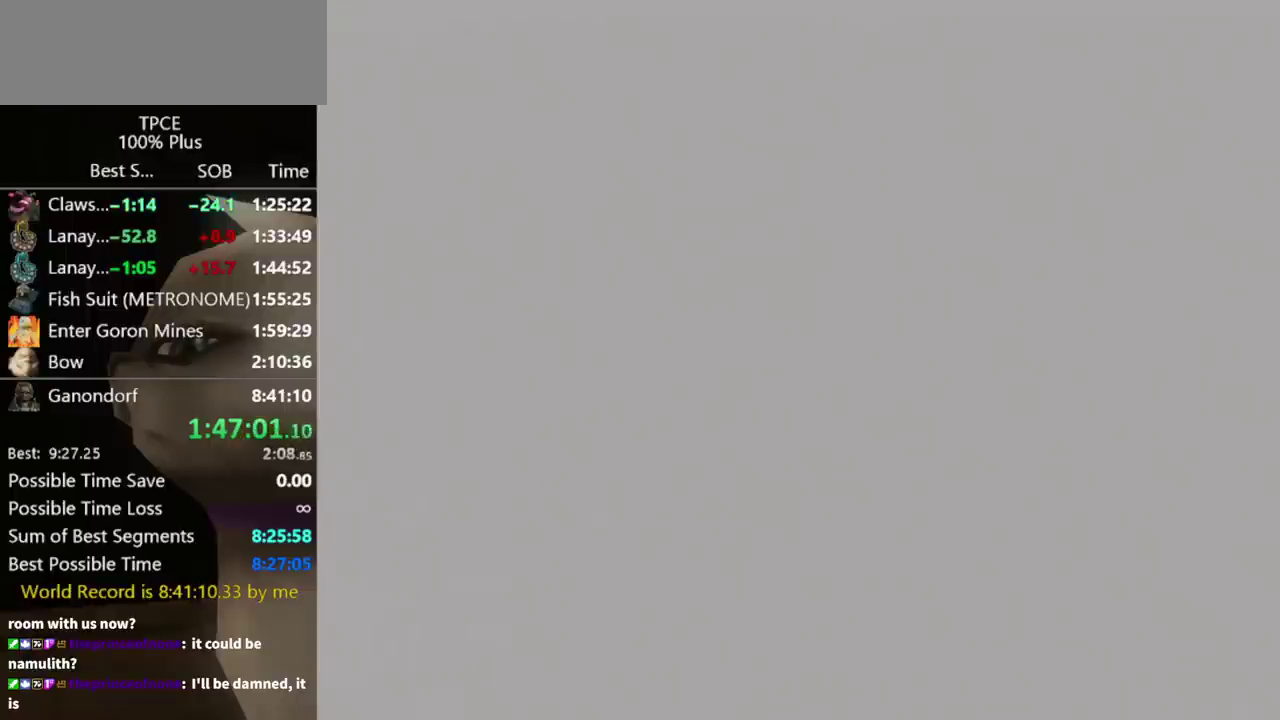
{"buttons": [], "left_stick": "up-right", "right_stick": "center", "events": []}
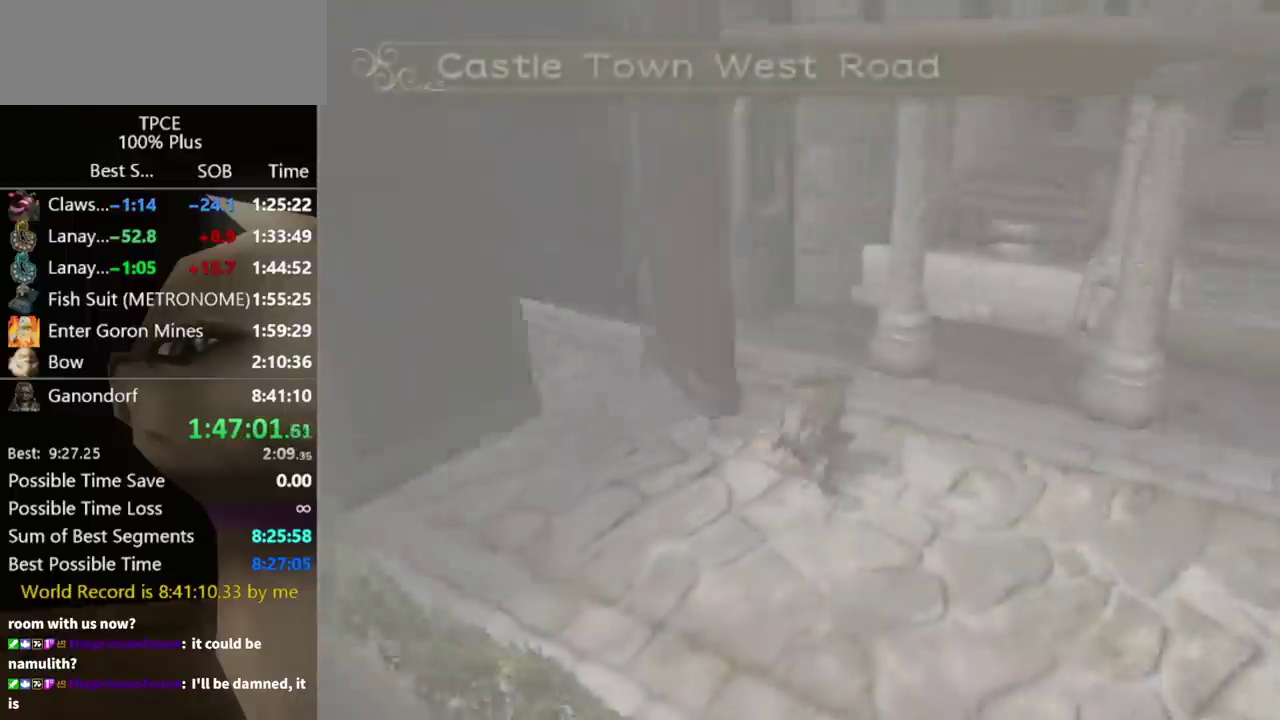
{"buttons": [], "left_stick": "up-right", "right_stick": "center", "events": []}
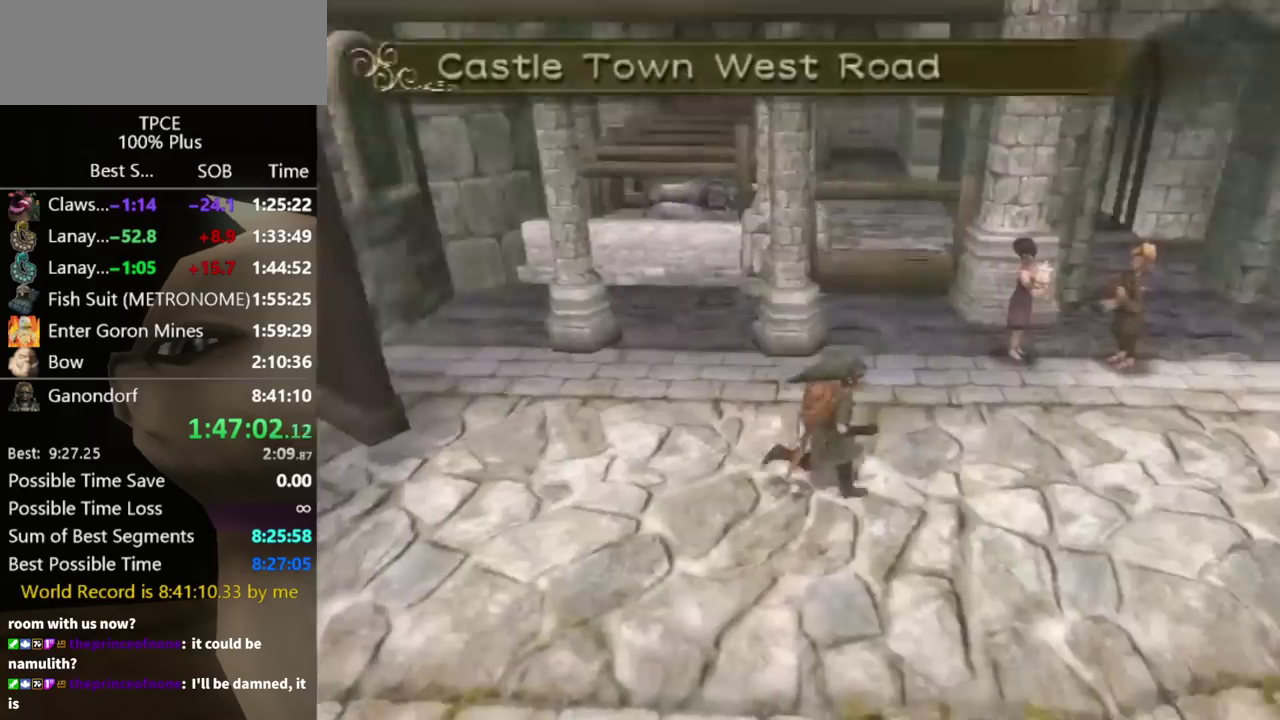
{"buttons": [], "left_stick": "up-right", "right_stick": "center", "events": [[100, "left_stick", "right"], [200, "A", "down"], [267, "A", "up"], [333, "left_stick", "up-right"]]}
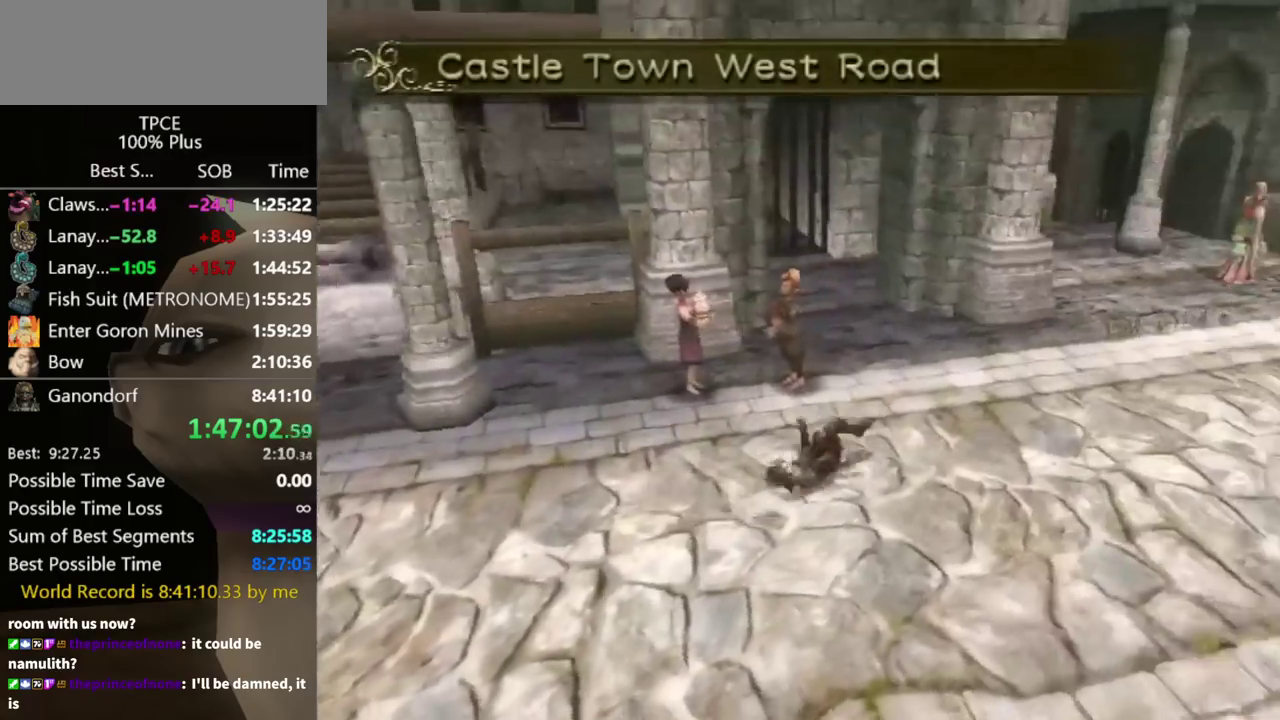
{"buttons": ["A"], "left_stick": "up-right", "right_stick": "center", "events": [[467, "A", "down"]]}
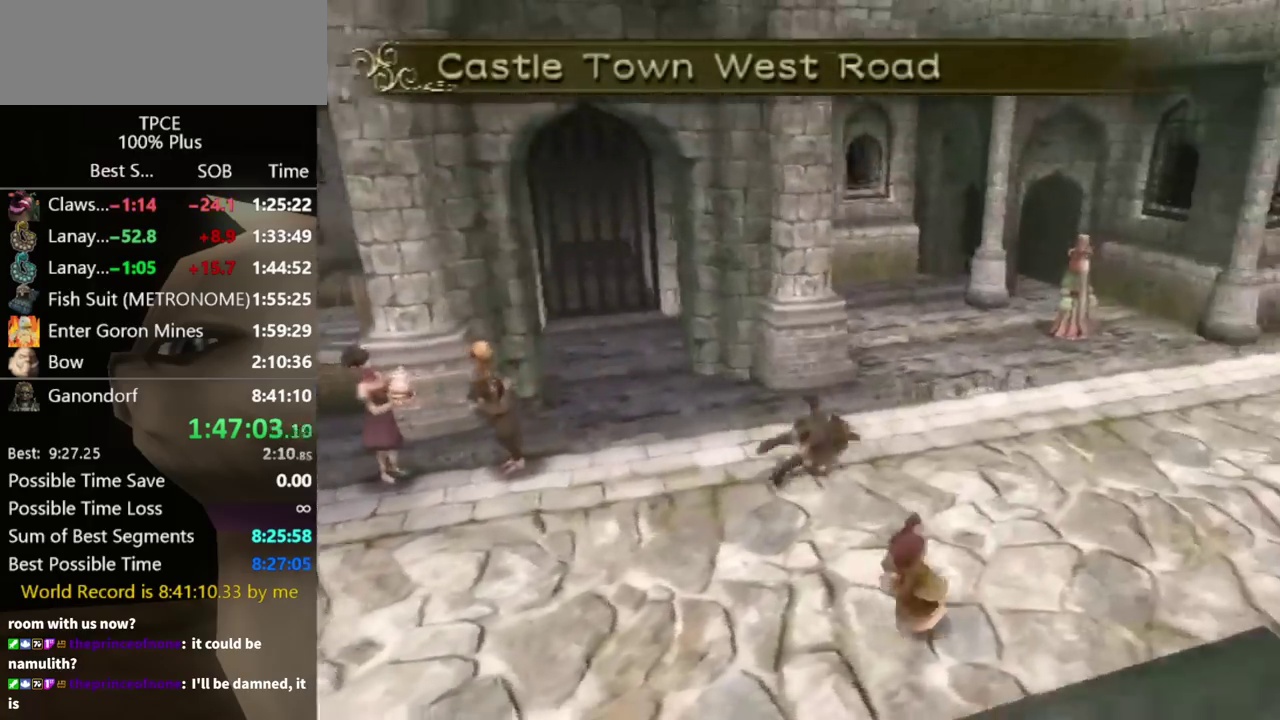
{"buttons": [], "left_stick": "up-right", "right_stick": "center", "events": [[33, "A", "up"]]}